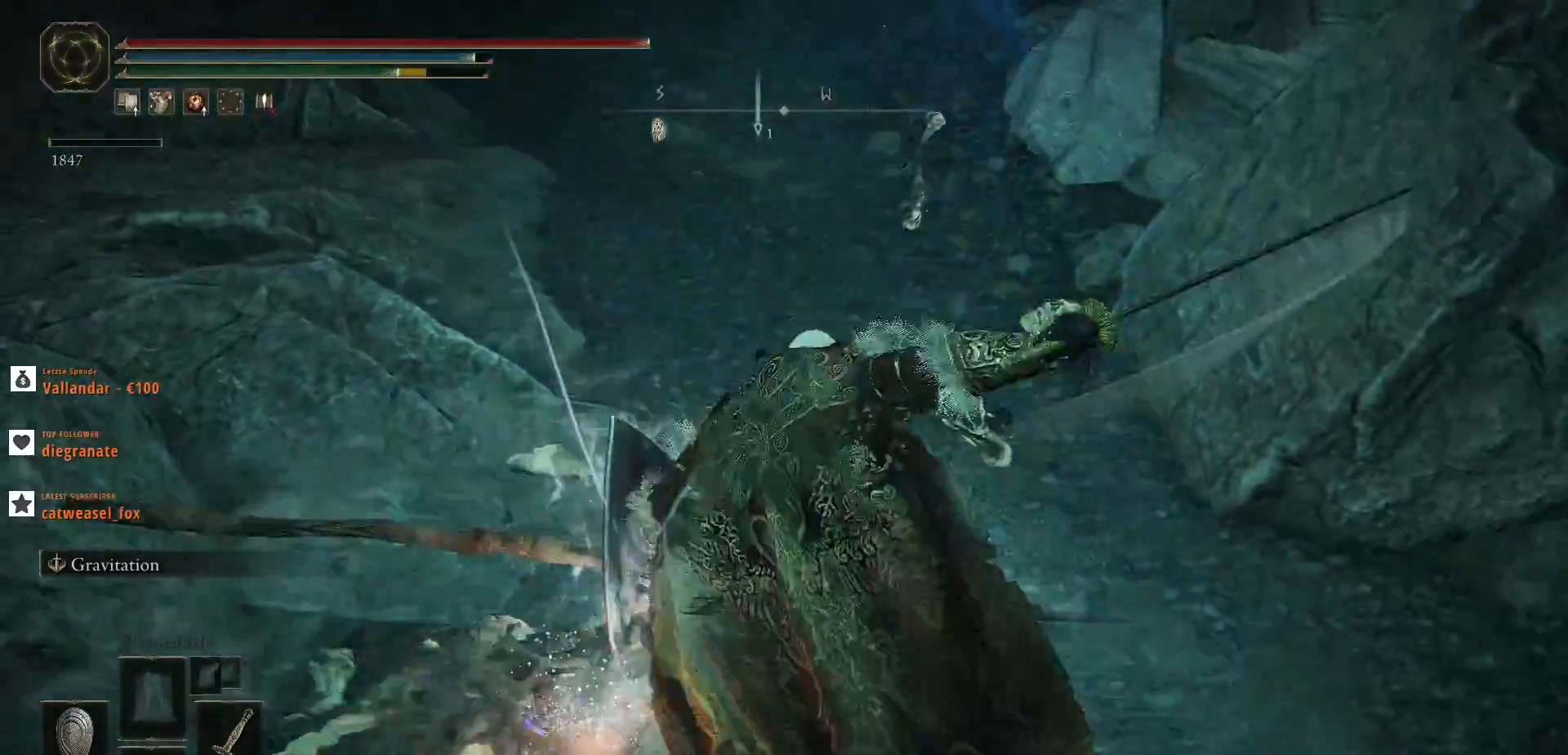
Gameplay with keyboard and mouse; each line is a JSON object with the keys and mouse buttons held at the frame after it. "events" lists presses ("down") and releases ("up") of ".", "/", "0", "1", "2", "3", "4", "5", "6", "7", "8", "9", "a", "alt_l", "alt_r", "b", "backslash", "backspace", "c", "caps_lock", "comma", "ctrl_l", "ctrl_r", "d", "e", "equals", "escape", "f", "f1", "f10", "f11", "f12", "f2", "f3", "f4", "f5", "f6", "f7", "f8", "f9", "g", "h", "i", "j", "k", "l", "lbracket", "m", "minus", "n", "o", "p", "q", "quote", "r", "rbracket", "return", "s", "semicolon", "shift_l", "shift_r", "space", "super", "t", "tab", "tilde", "u", "v", "w", "x", "y", "z", "mouse_left", "mouse_wheel", "mouse_right", "mouse_mb4" and "mouse_mb5" between this image and that frame as [ms after this image, input, new state], when the widget could be followed in between. "mouse_left", "mouse_wheel", "mouse_right", "mouse_mb4", "mouse_mb5" = the "left", "wheel", "right", "mb4", "mb5" buttons of the "mouse" list. No other keys are recorded. "wheel" means that the mouse wheel is clicked or scrolled. Not read: mouse_move.
{"keys": ["w"], "mouse": [], "events": [[33, "mouse_left", "up"], [100, "w", "up"], [367, "w", "down"]]}
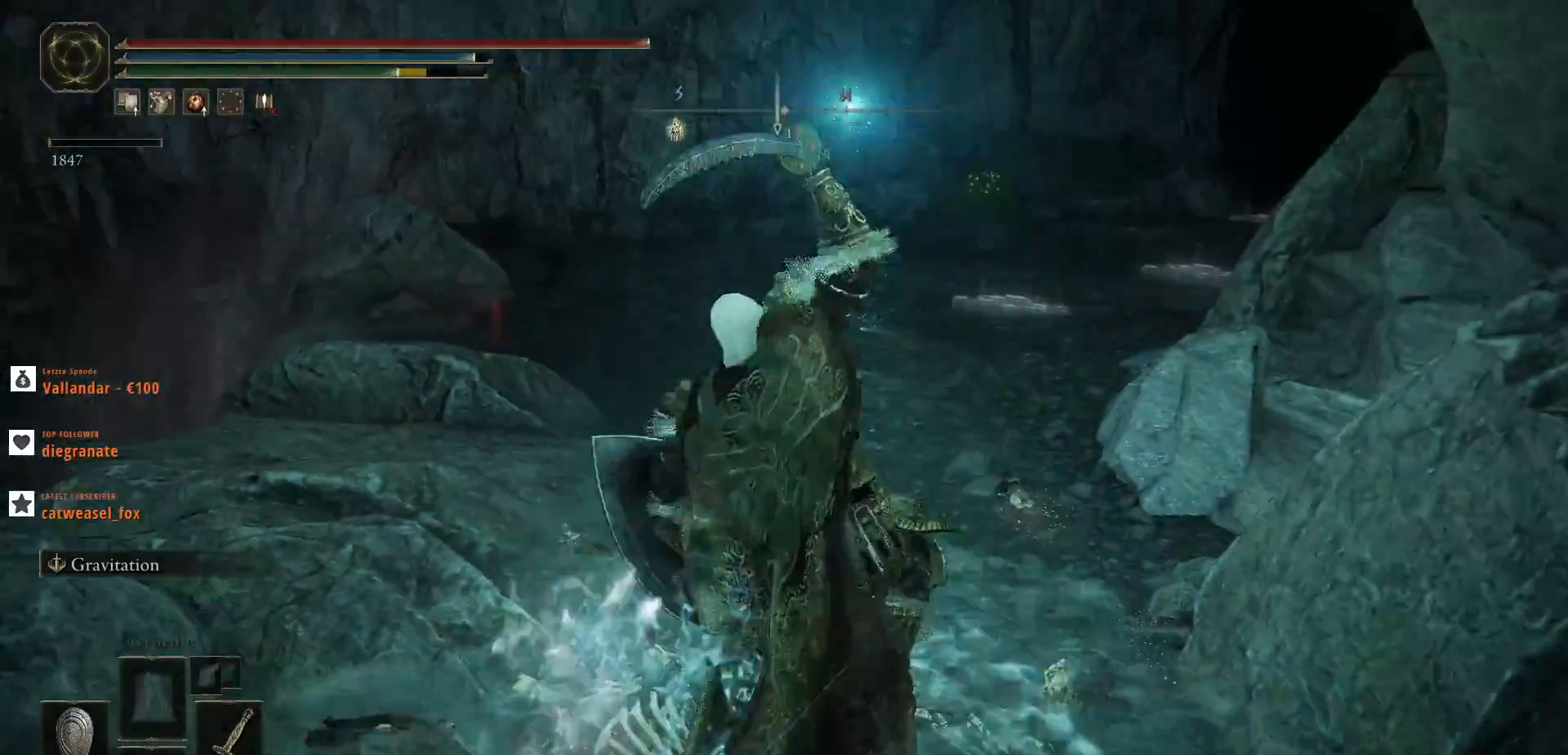
{"keys": ["w"], "mouse": [], "events": []}
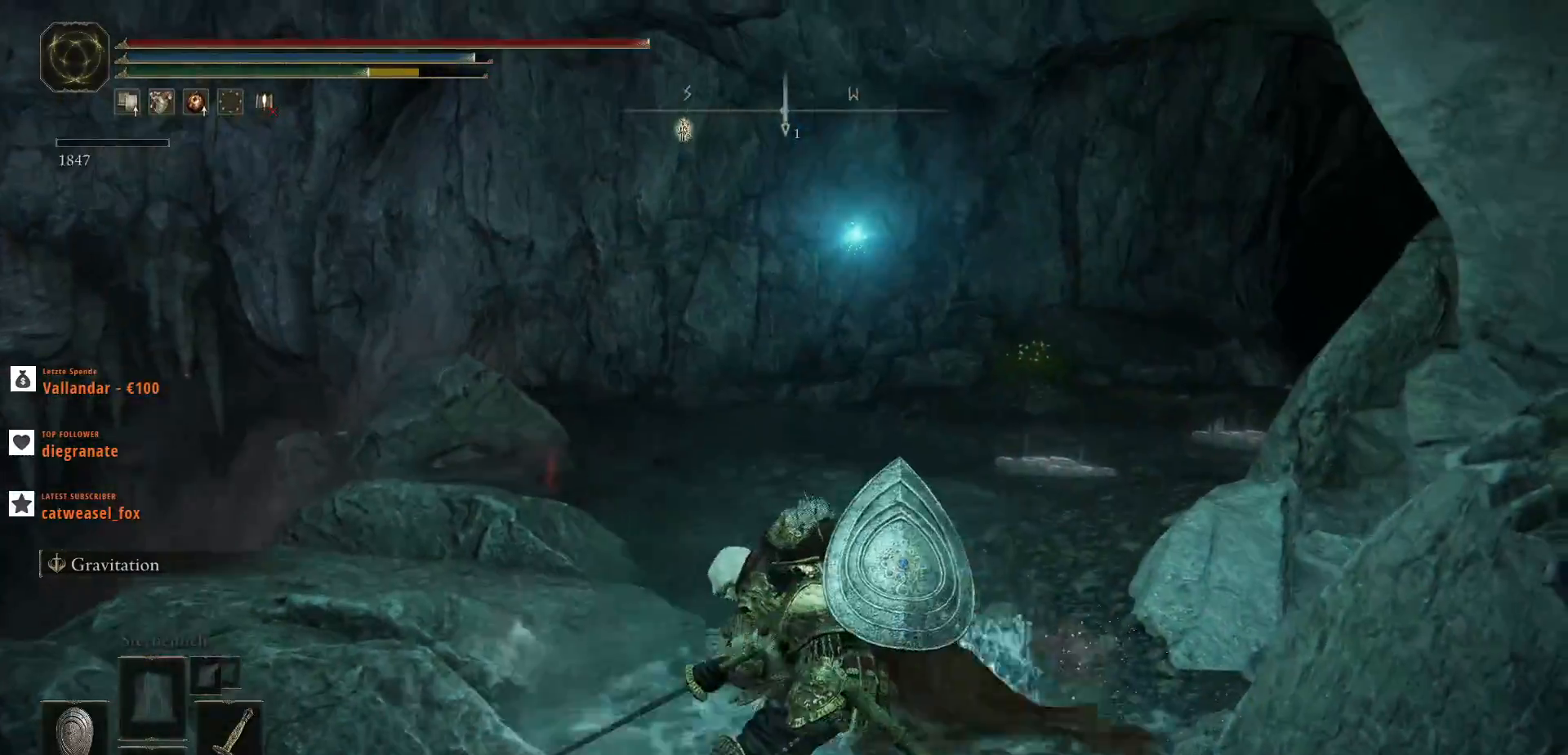
{"keys": ["w"], "mouse": [], "events": []}
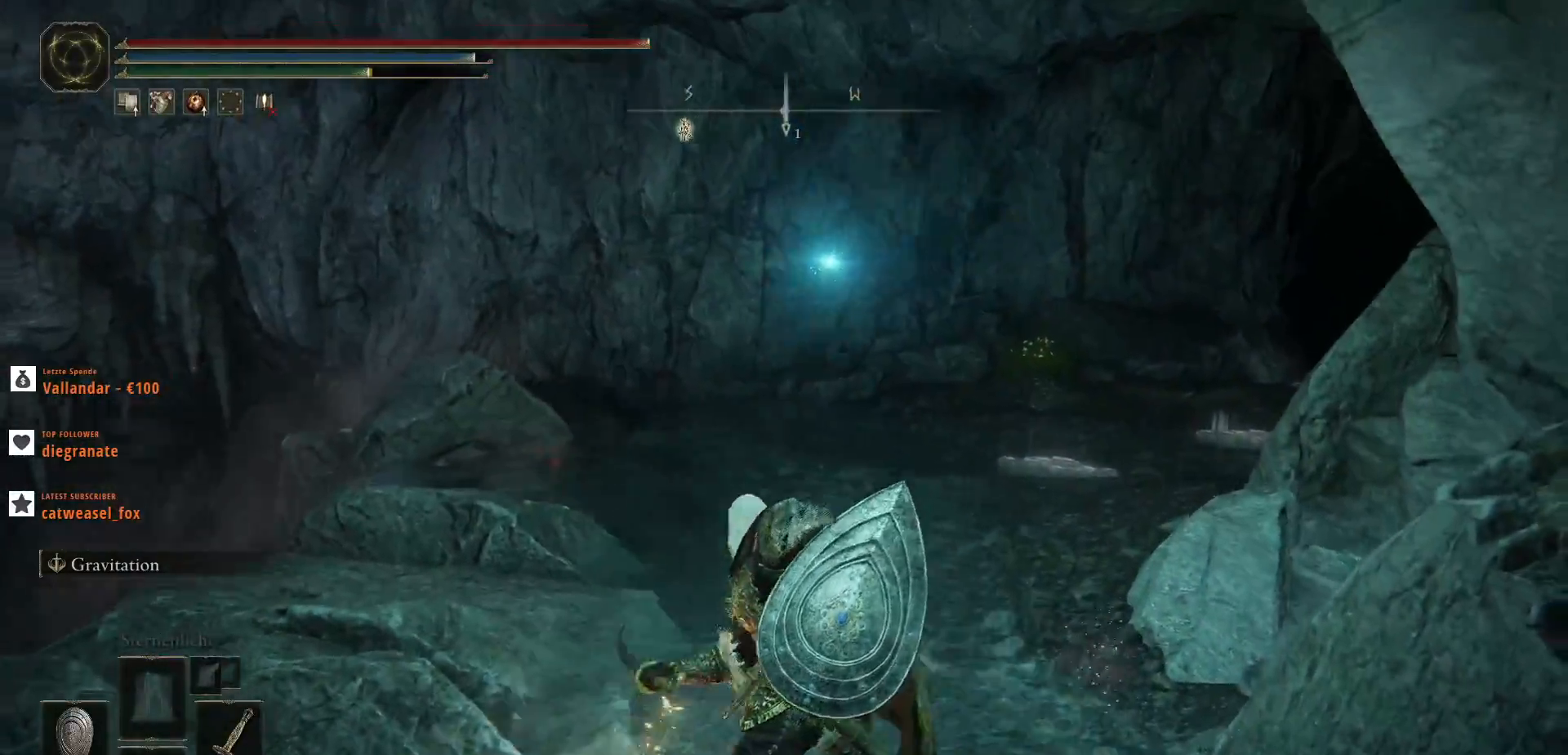
{"keys": ["w"], "mouse": [], "events": []}
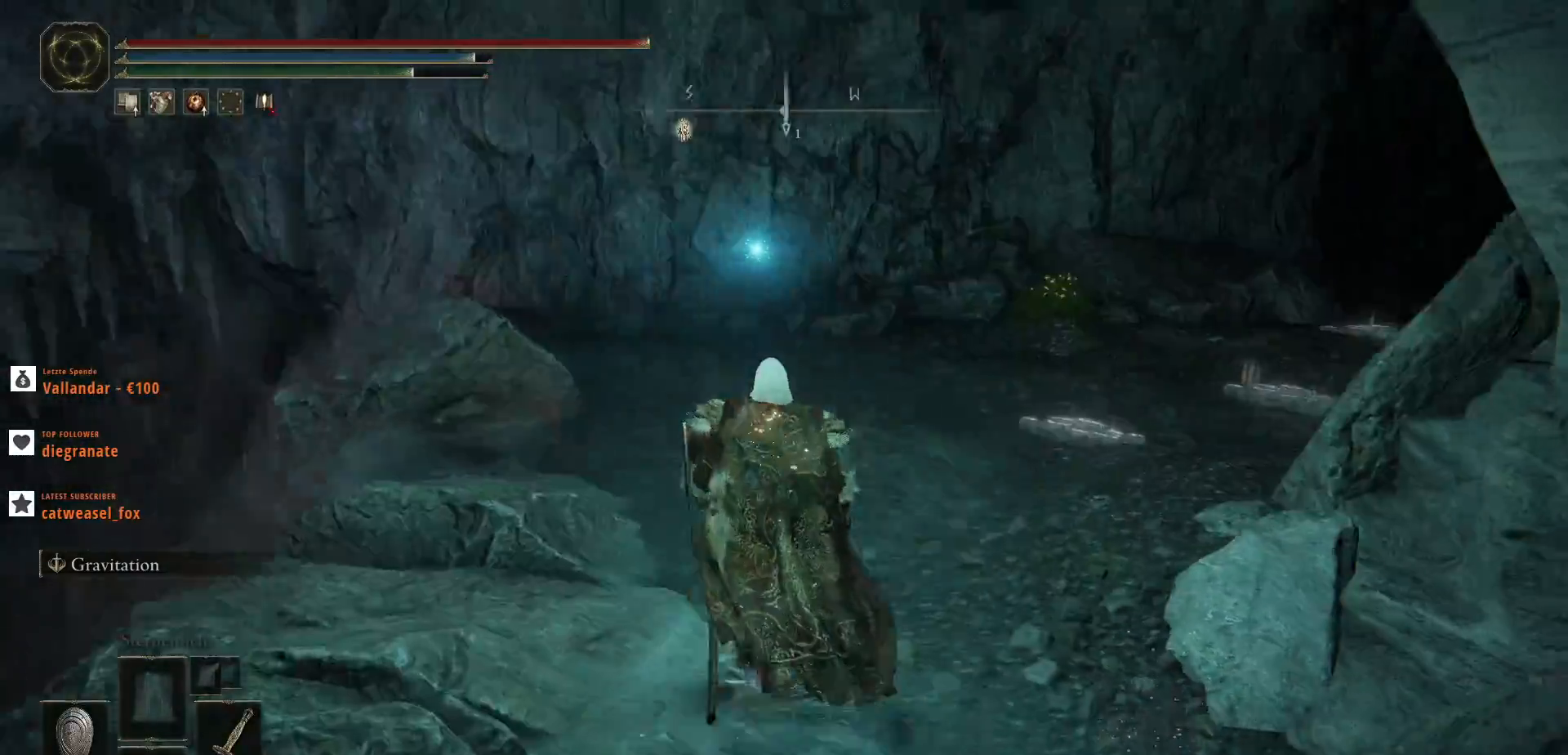
{"keys": ["a", "w"], "mouse": [], "events": [[467, "a", "down"]]}
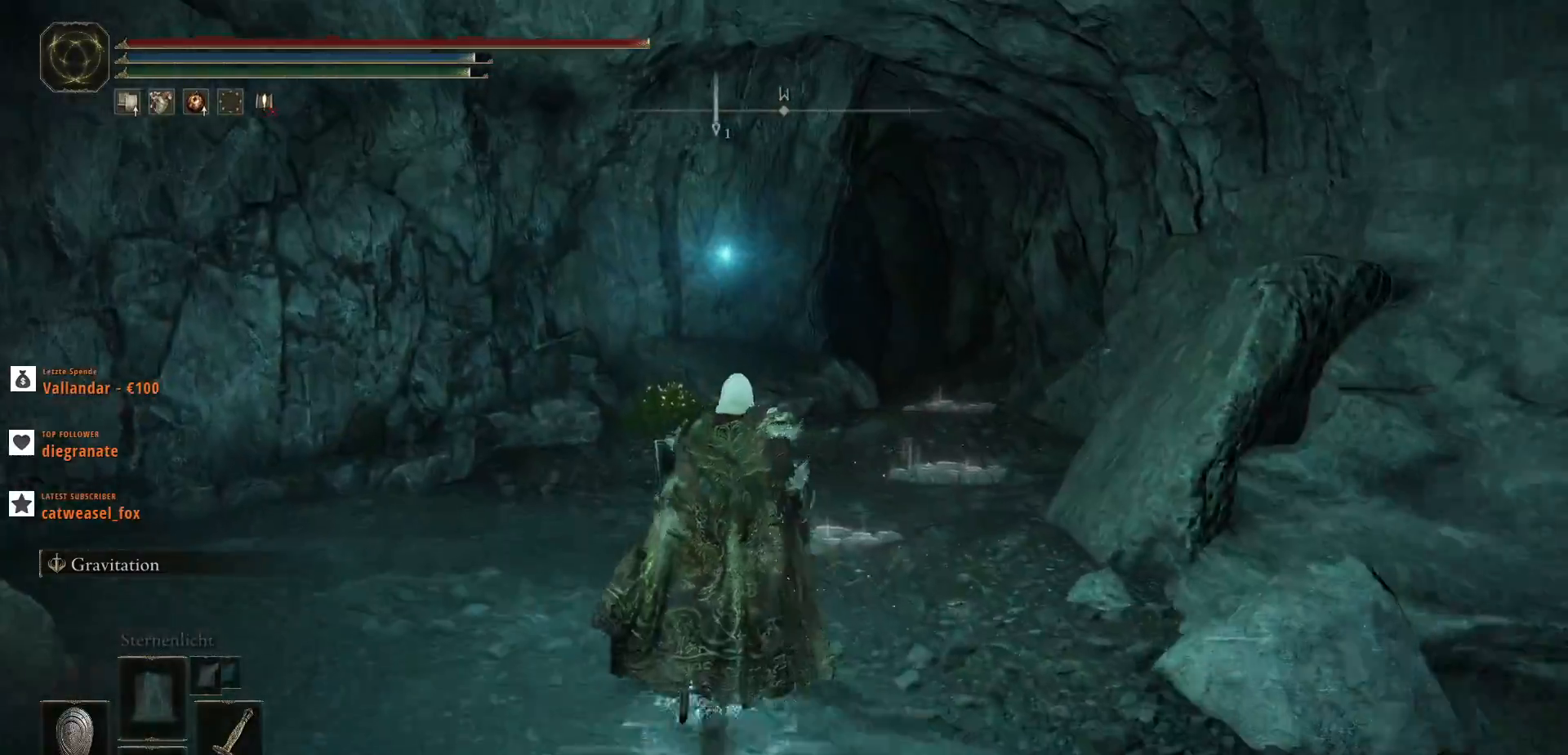
{"keys": ["w"], "mouse": [], "events": [[67, "a", "up"]]}
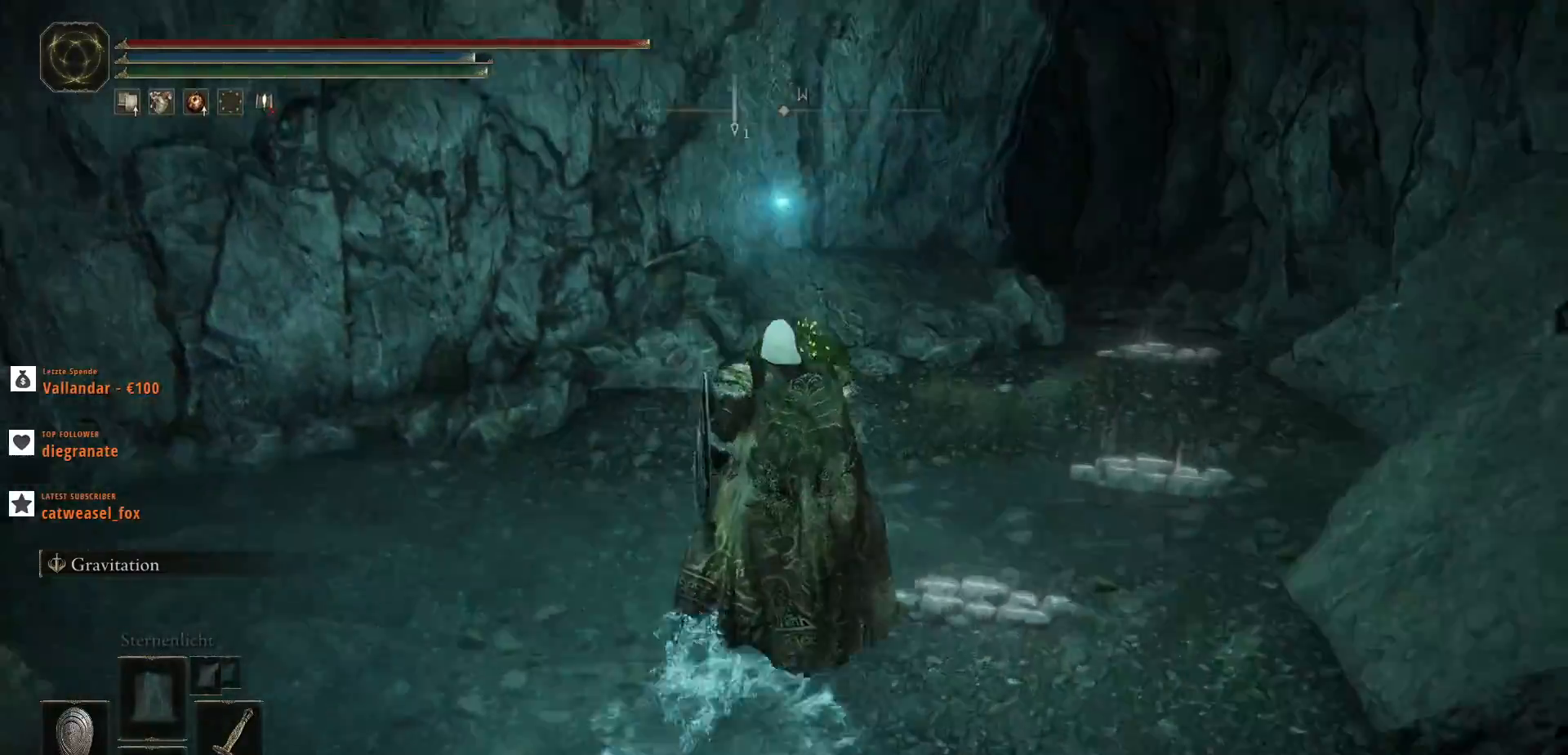
{"keys": ["ctrl_l", "w"], "mouse": [], "events": [[467, "ctrl_l", "down"]]}
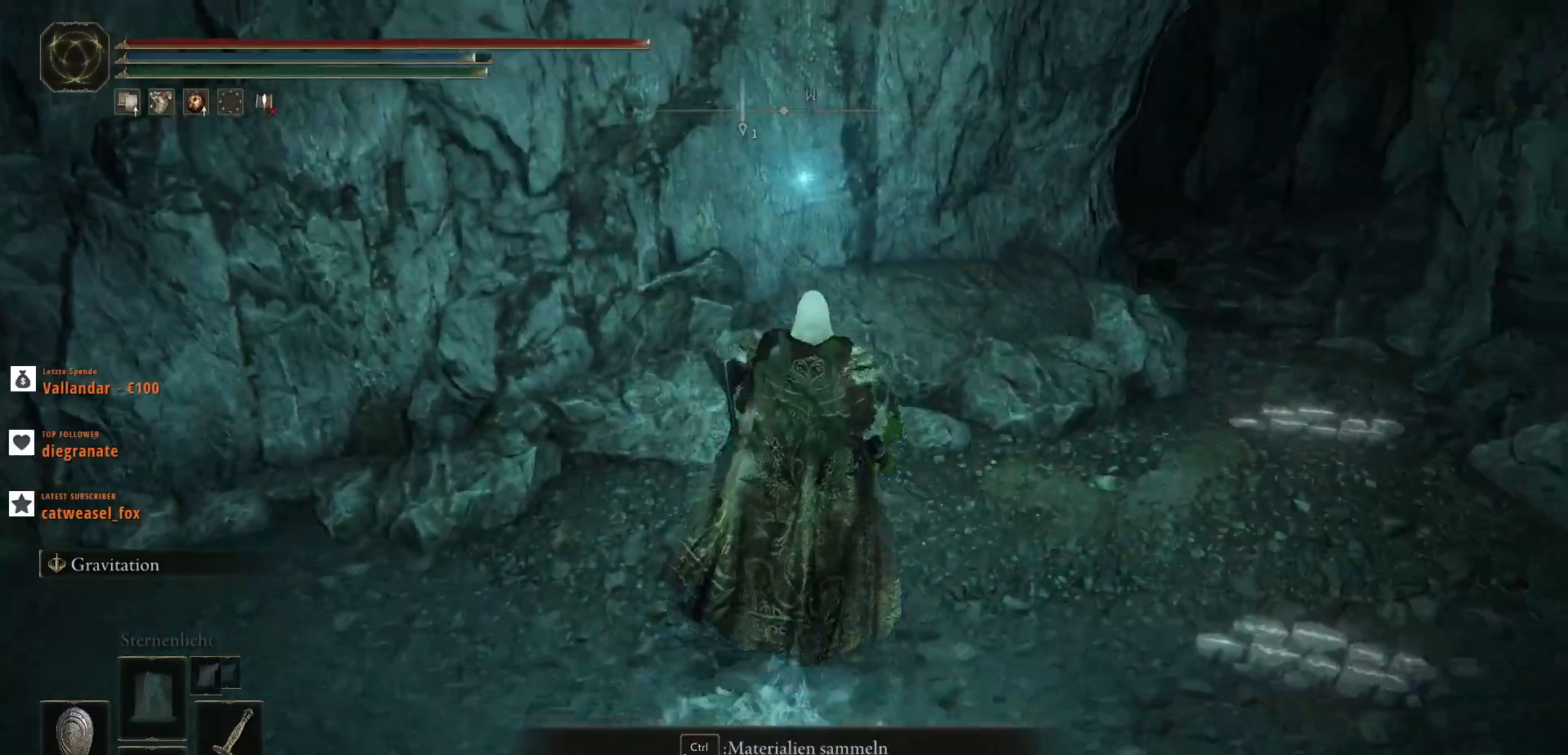
{"keys": ["a", "w"], "mouse": [], "events": [[67, "ctrl_l", "up"], [200, "a", "down"]]}
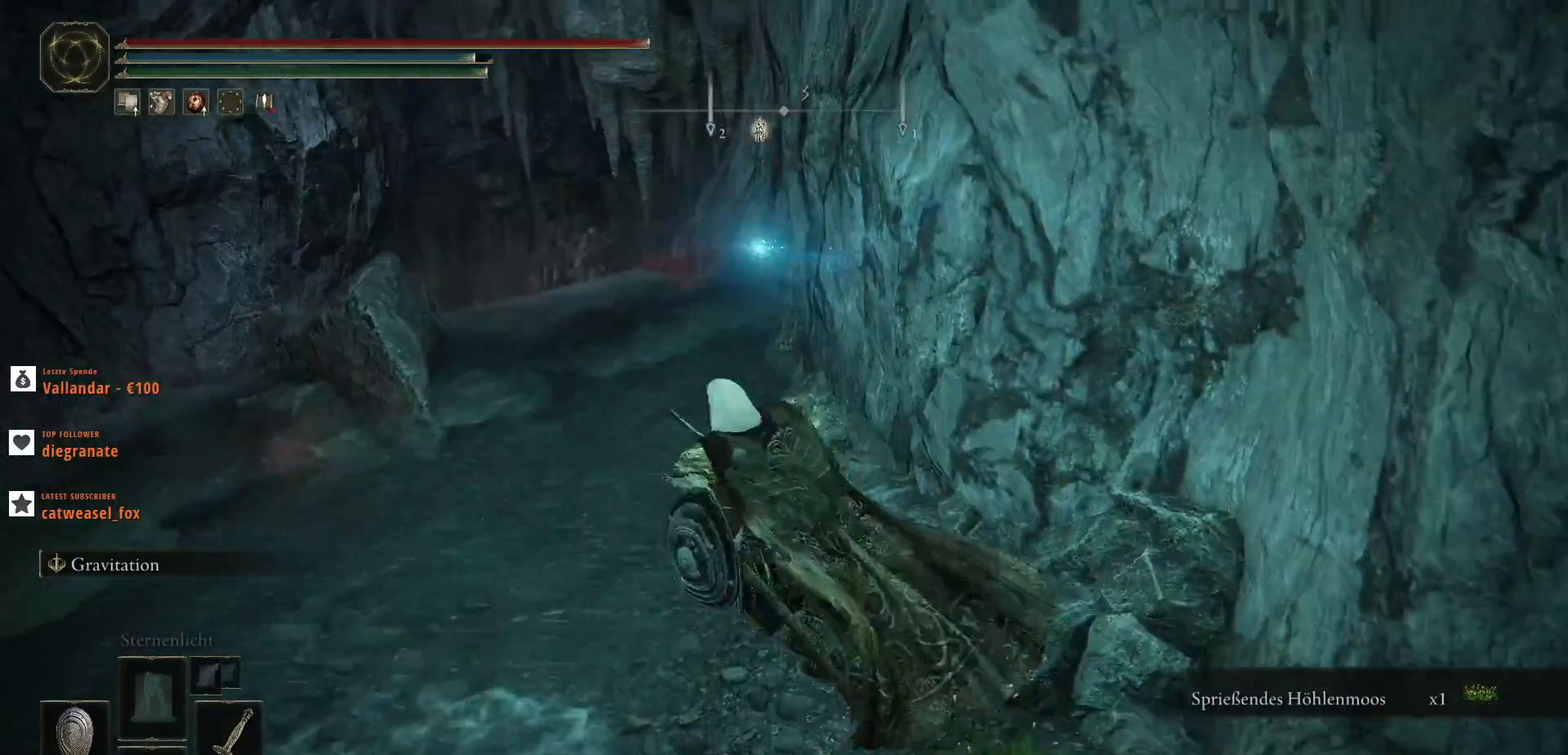
{"keys": ["w"], "mouse": [], "events": [[333, "a", "up"]]}
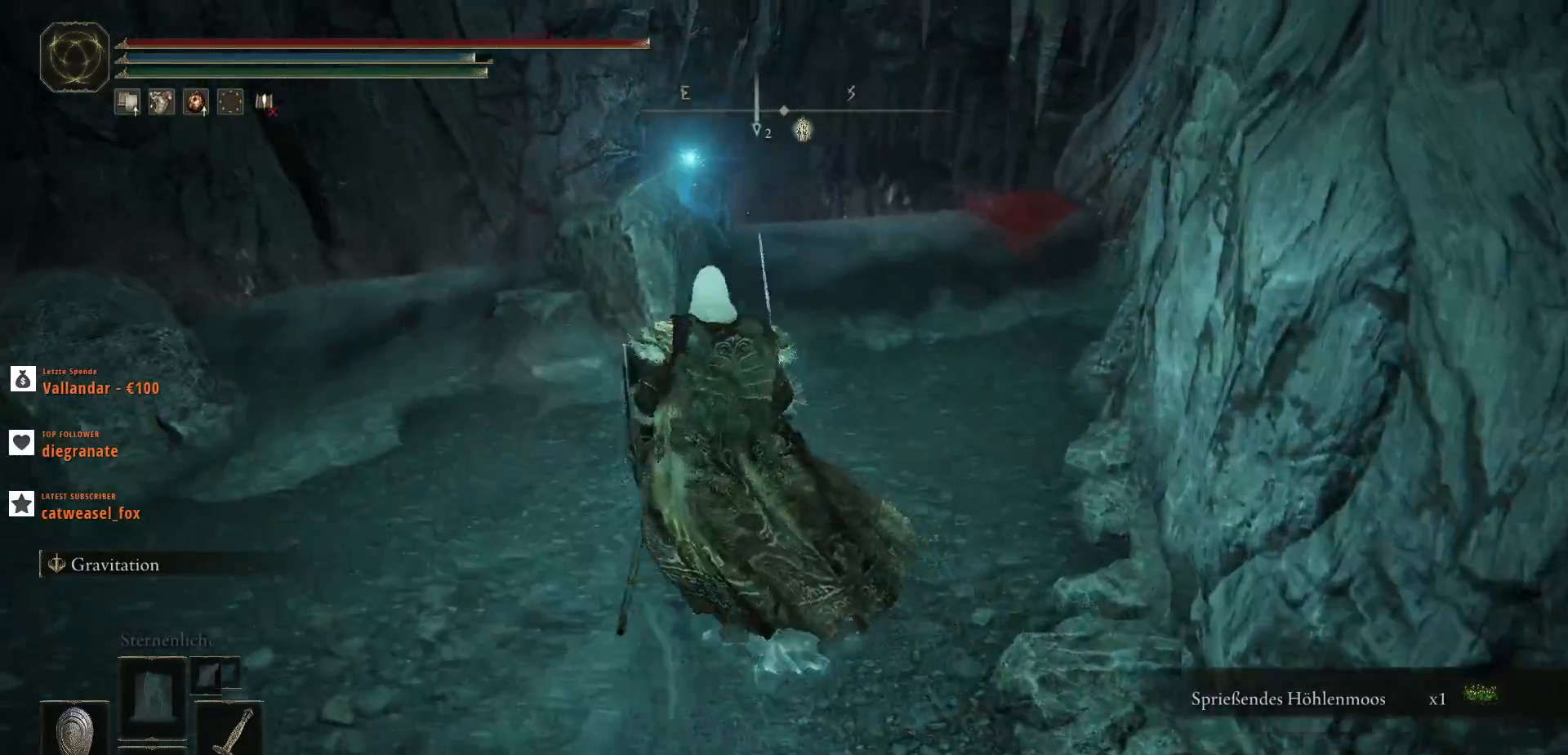
{"keys": [], "mouse": [], "events": [[500, "w", "up"]]}
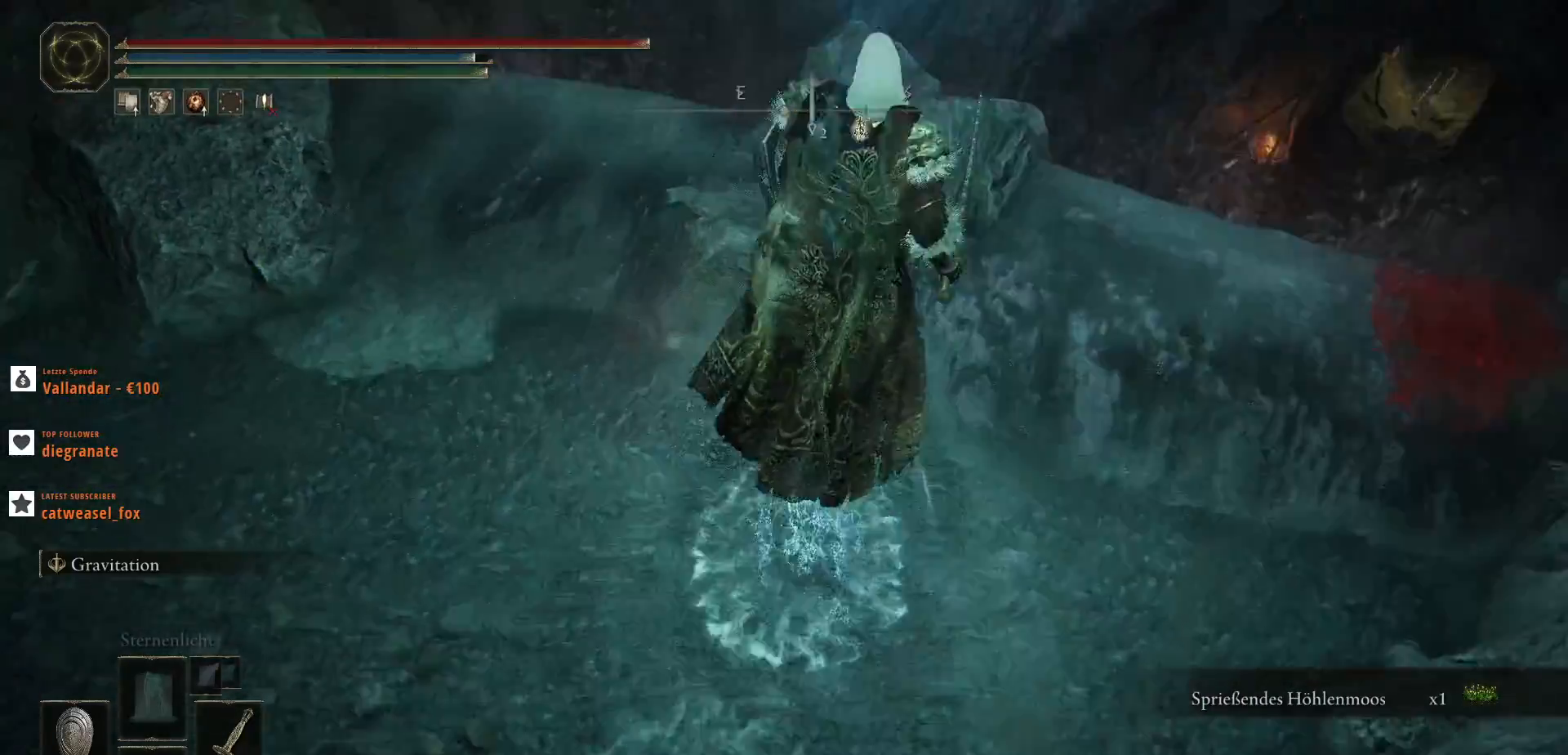
{"keys": [], "mouse": [], "events": []}
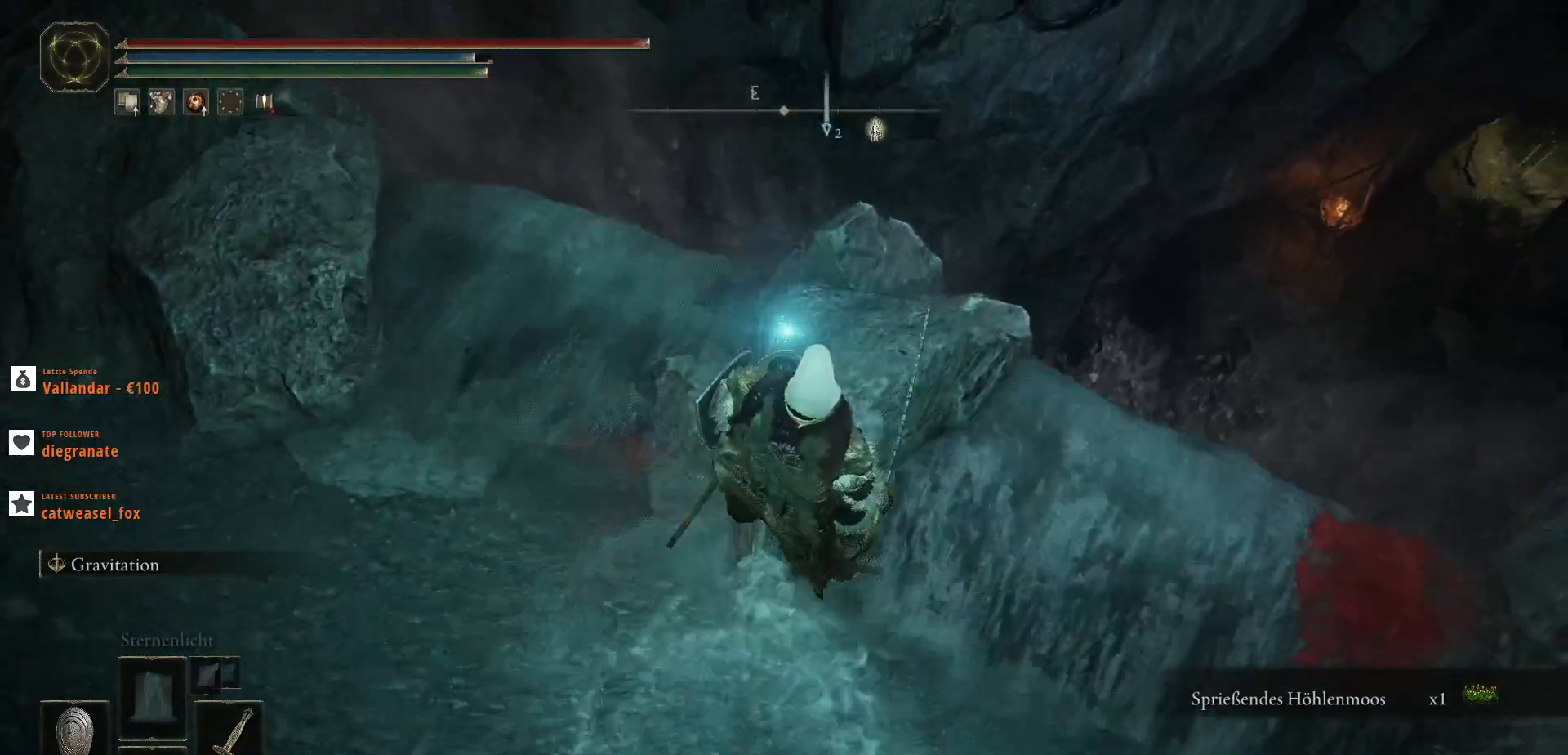
{"keys": [], "mouse": [], "events": [[200, "d", "down"], [367, "d", "up"]]}
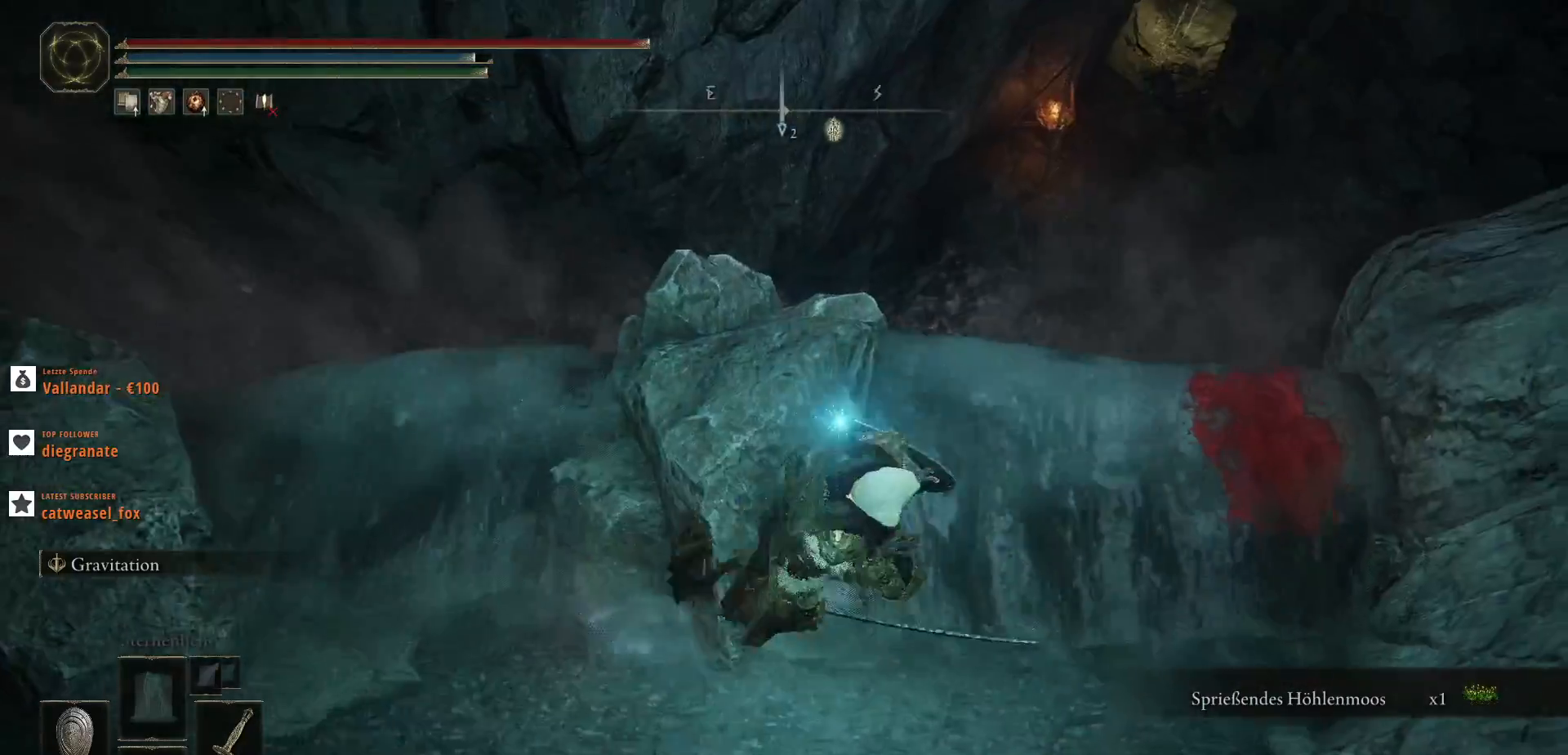
{"keys": [], "mouse": [], "events": []}
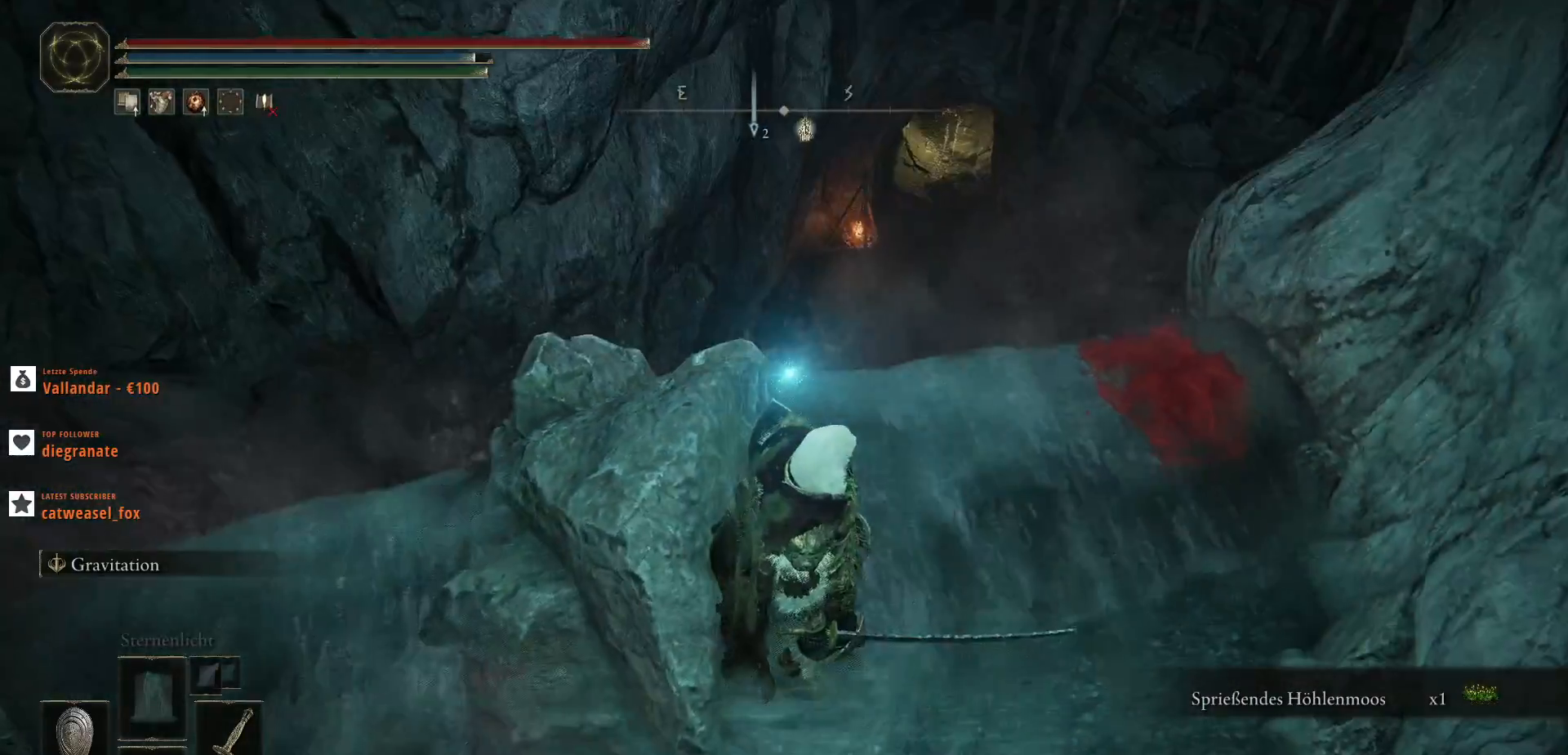
{"keys": ["s"], "mouse": [], "events": [[100, "w", "down"], [133, "w", "up"], [333, "s", "down"]]}
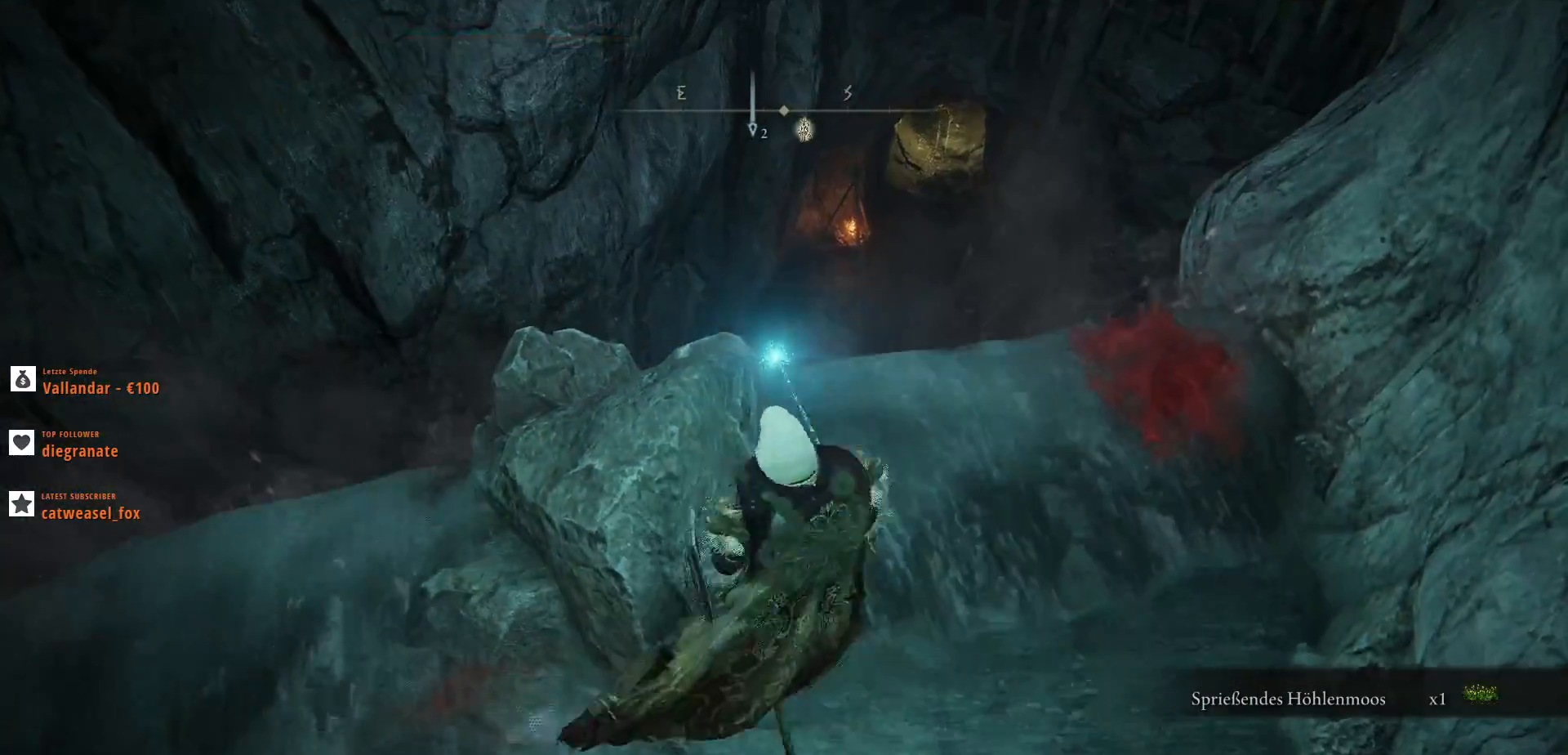
{"keys": ["s"], "mouse": [], "events": [[133, "d", "down"], [333, "d", "up"]]}
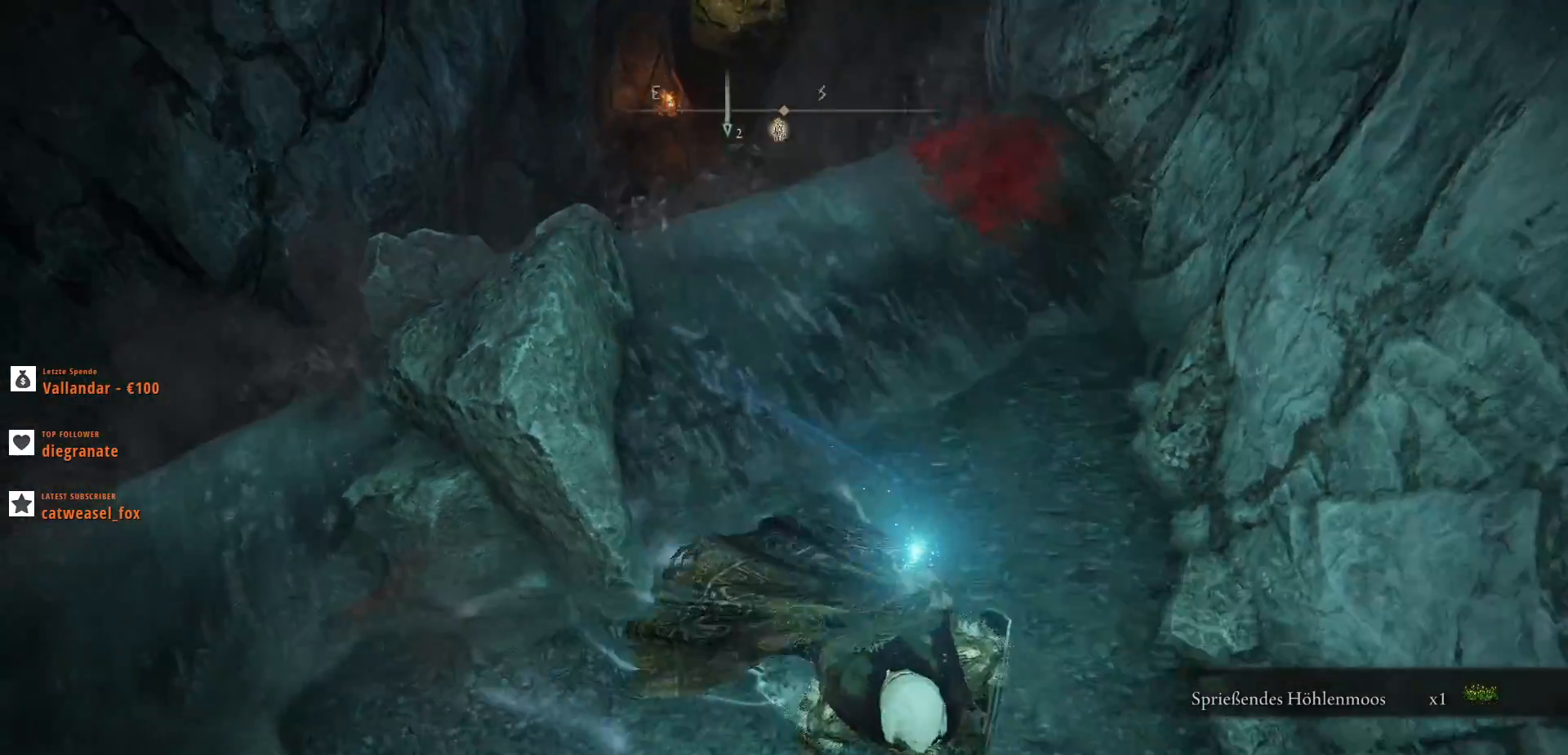
{"keys": ["d", "s"], "mouse": [], "events": [[300, "d", "down"]]}
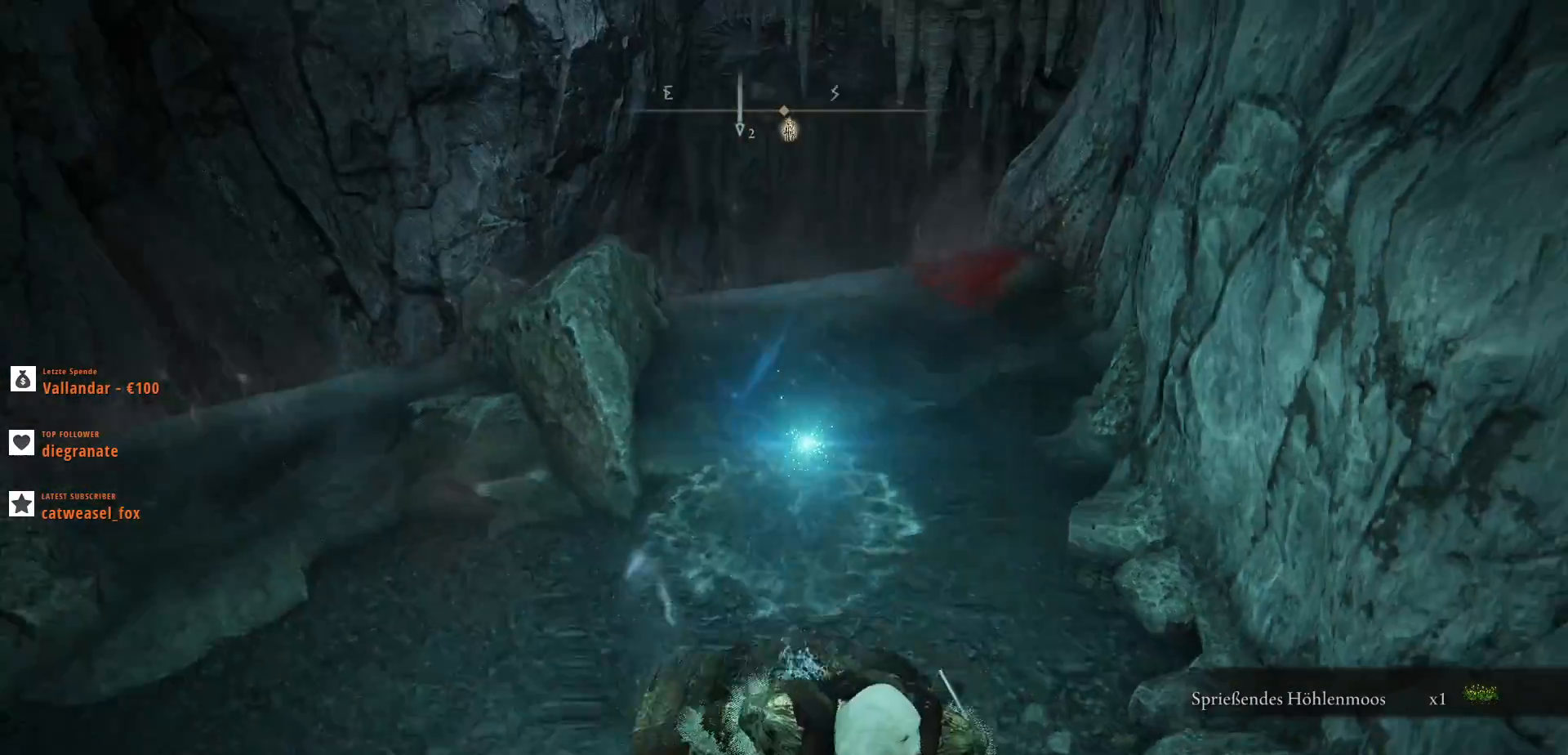
{"keys": ["w"], "mouse": [], "events": [[67, "d", "up"], [167, "s", "up"], [300, "w", "down"]]}
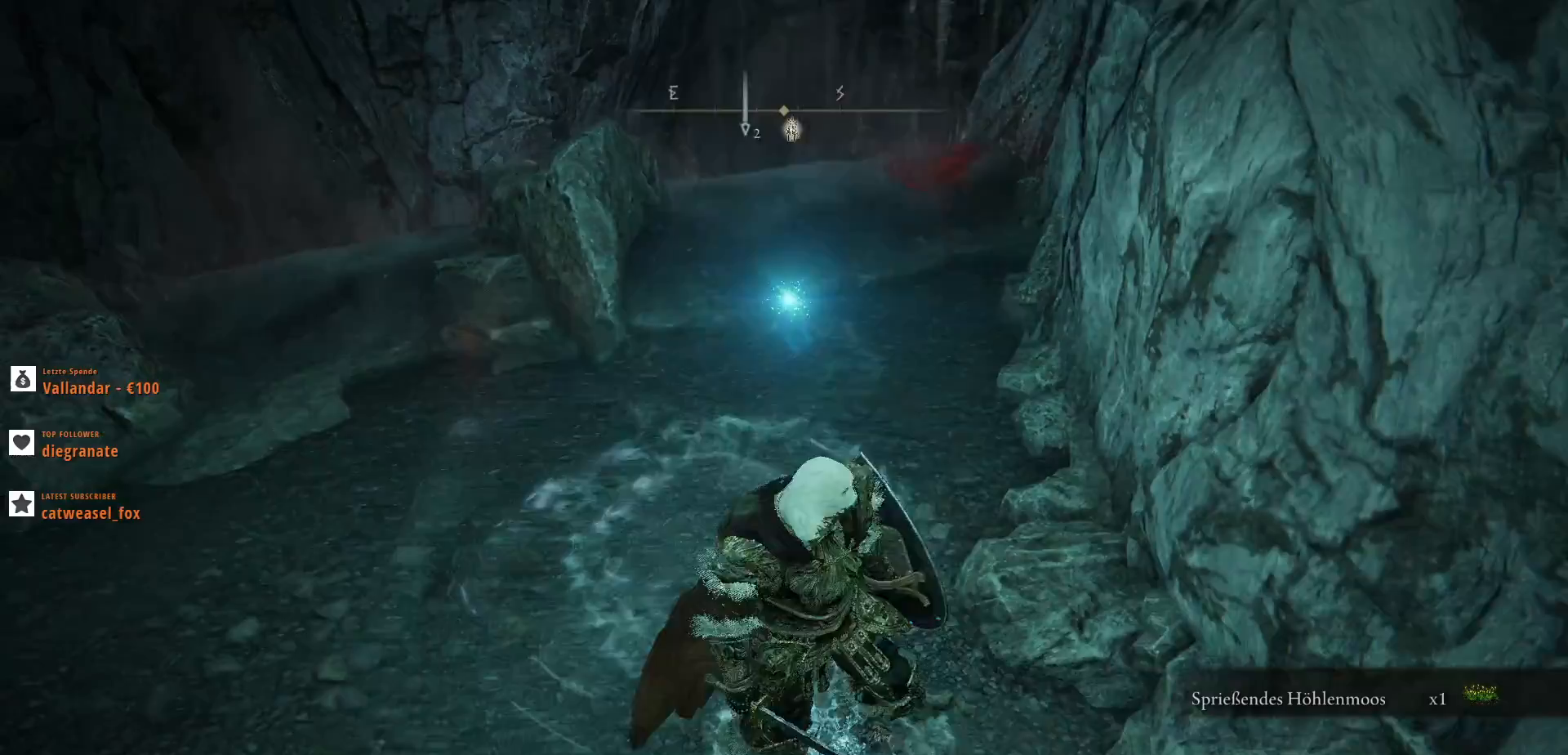
{"keys": ["shift_l", "w"], "mouse": [], "events": [[33, "shift_l", "down"]]}
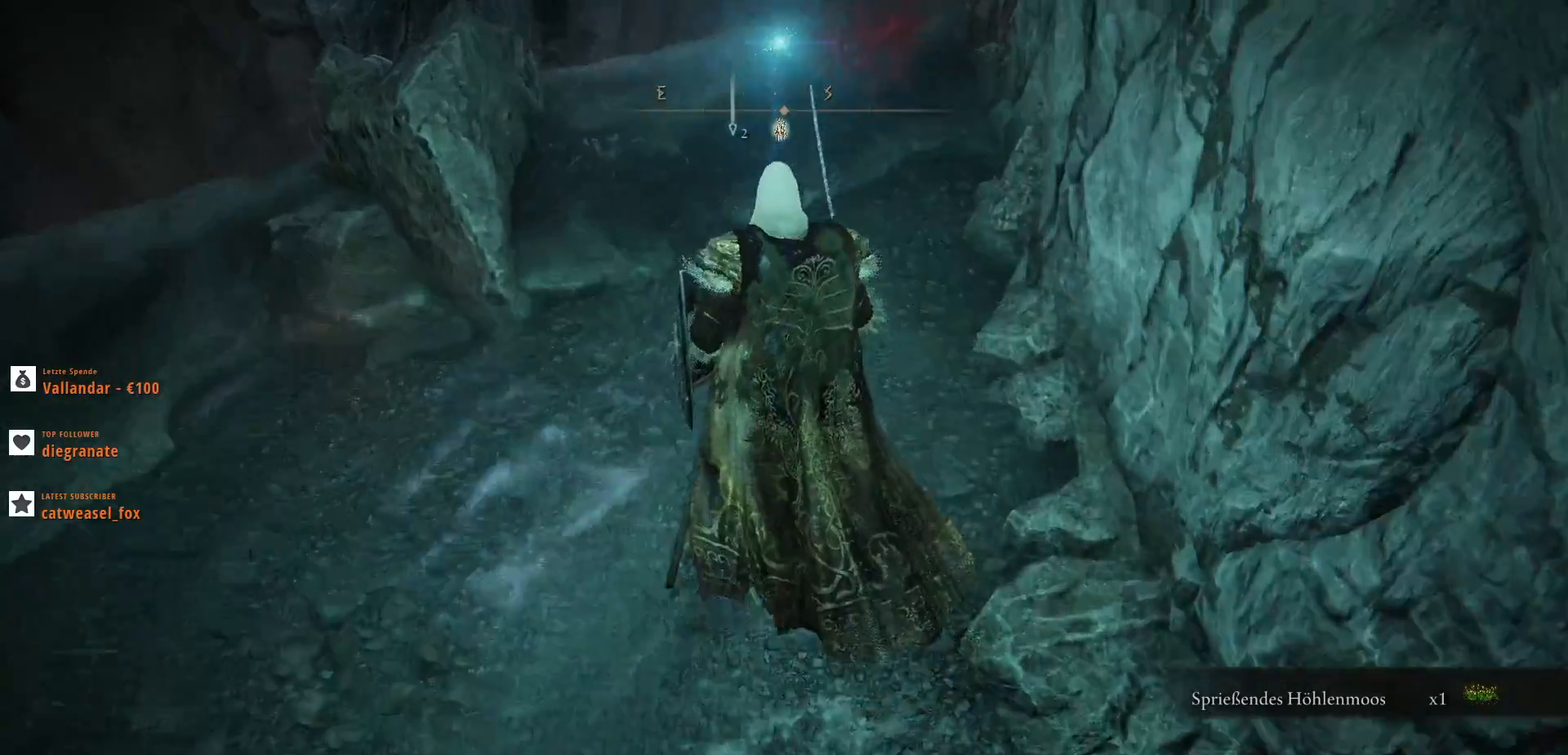
{"keys": ["shift_l", "w"], "mouse": [], "events": []}
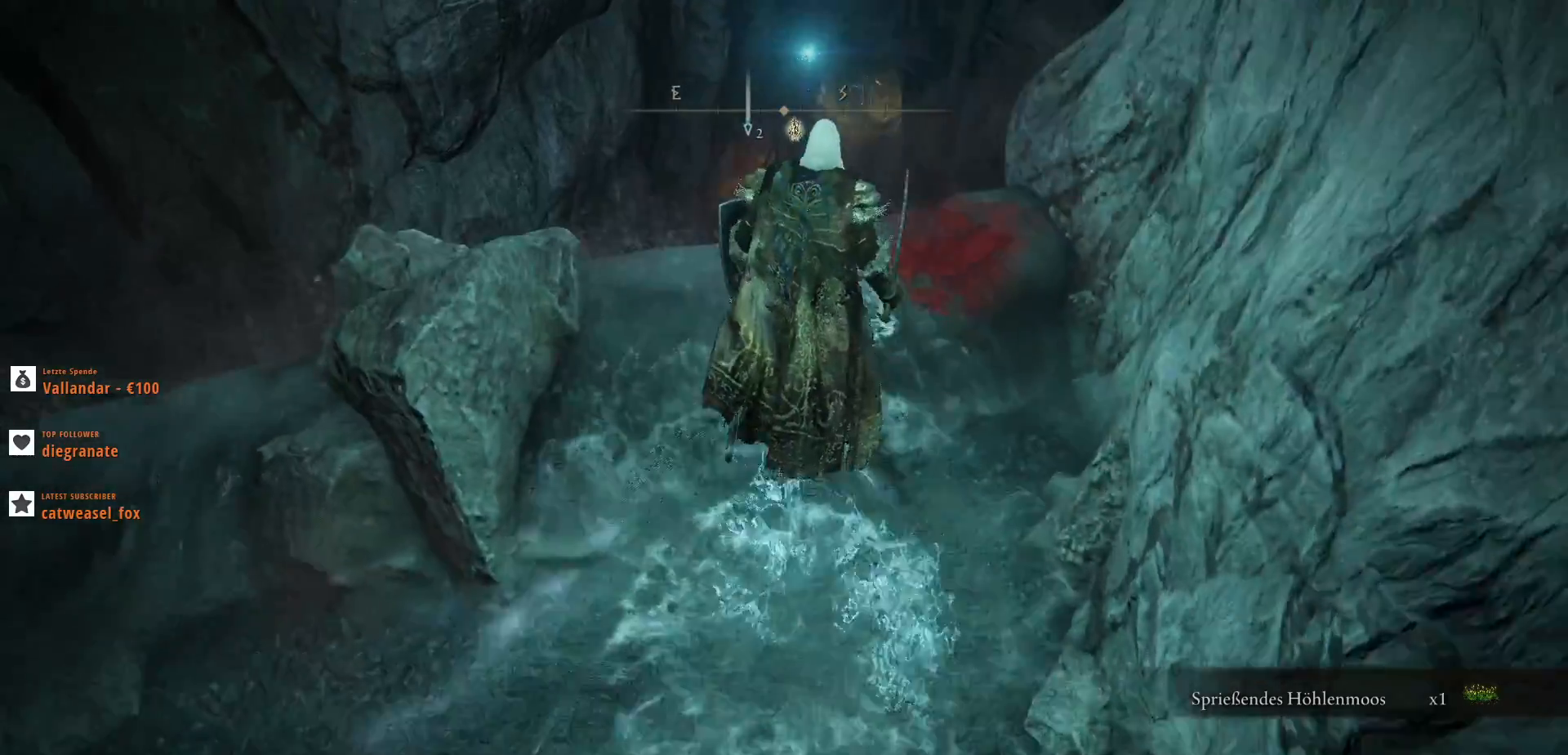
{"keys": ["shift_l", "space", "w"], "mouse": [], "events": [[100, "space", "down"]]}
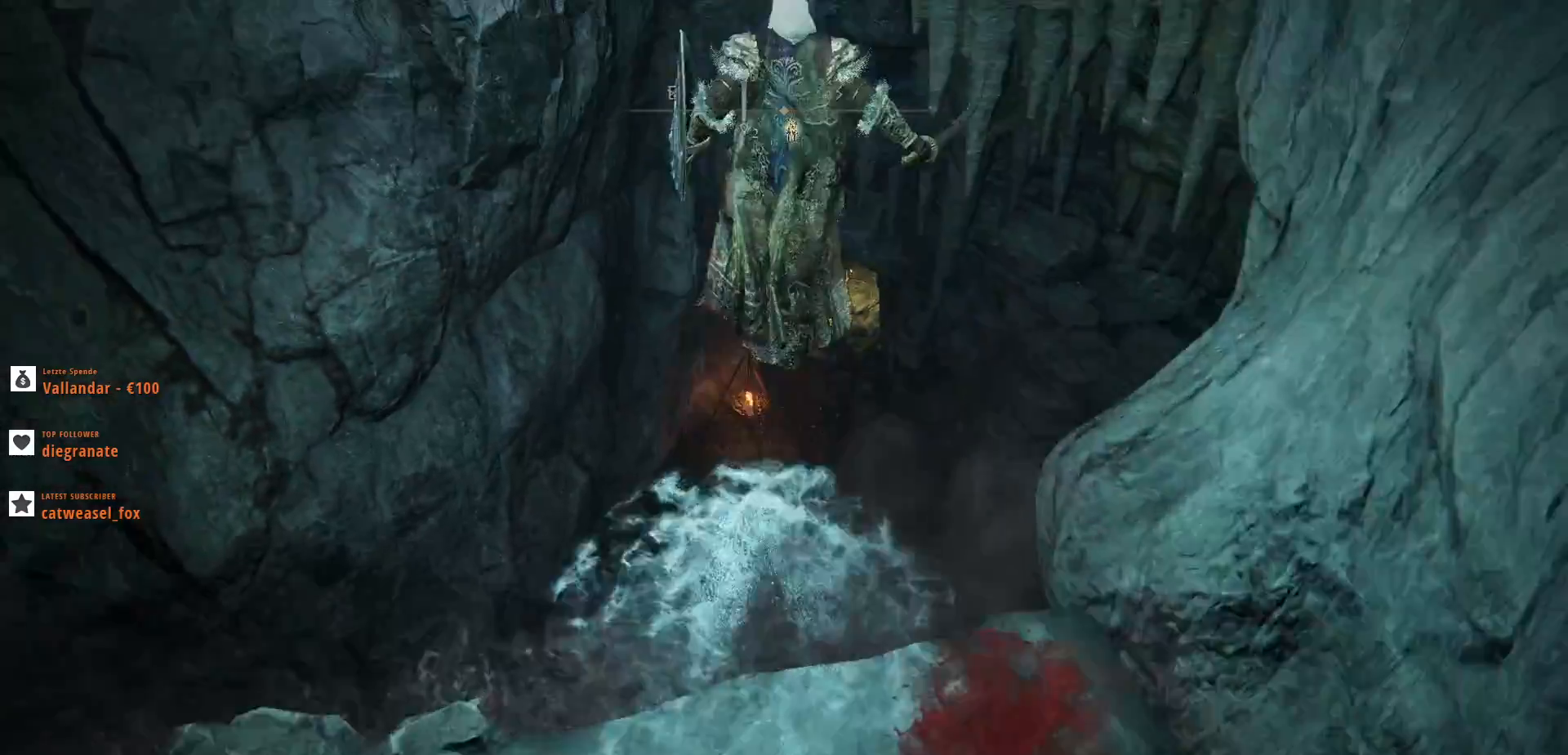
{"keys": ["shift_l", "space", "w"], "mouse": [], "events": []}
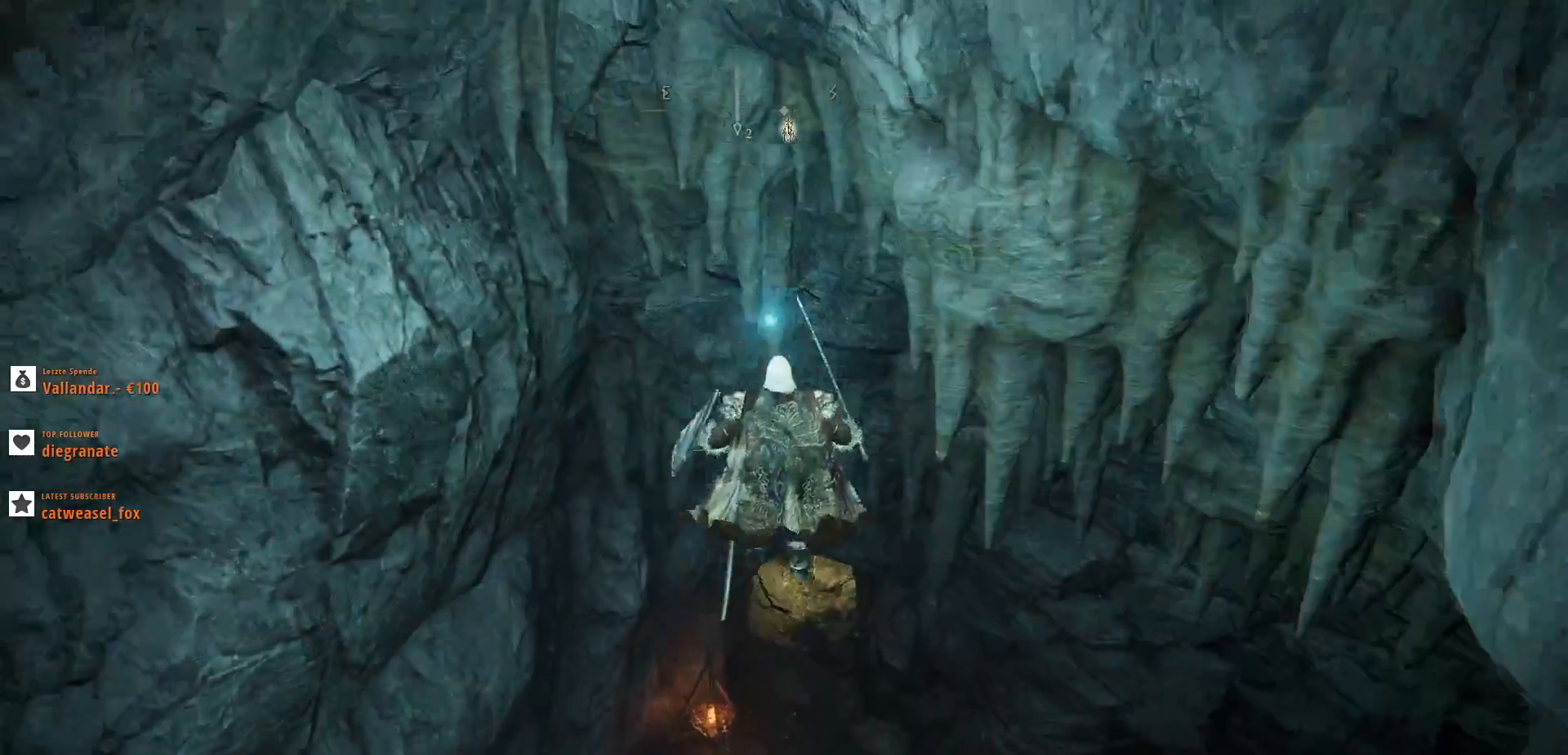
{"keys": ["shift_l", "space", "w"], "mouse": [], "events": []}
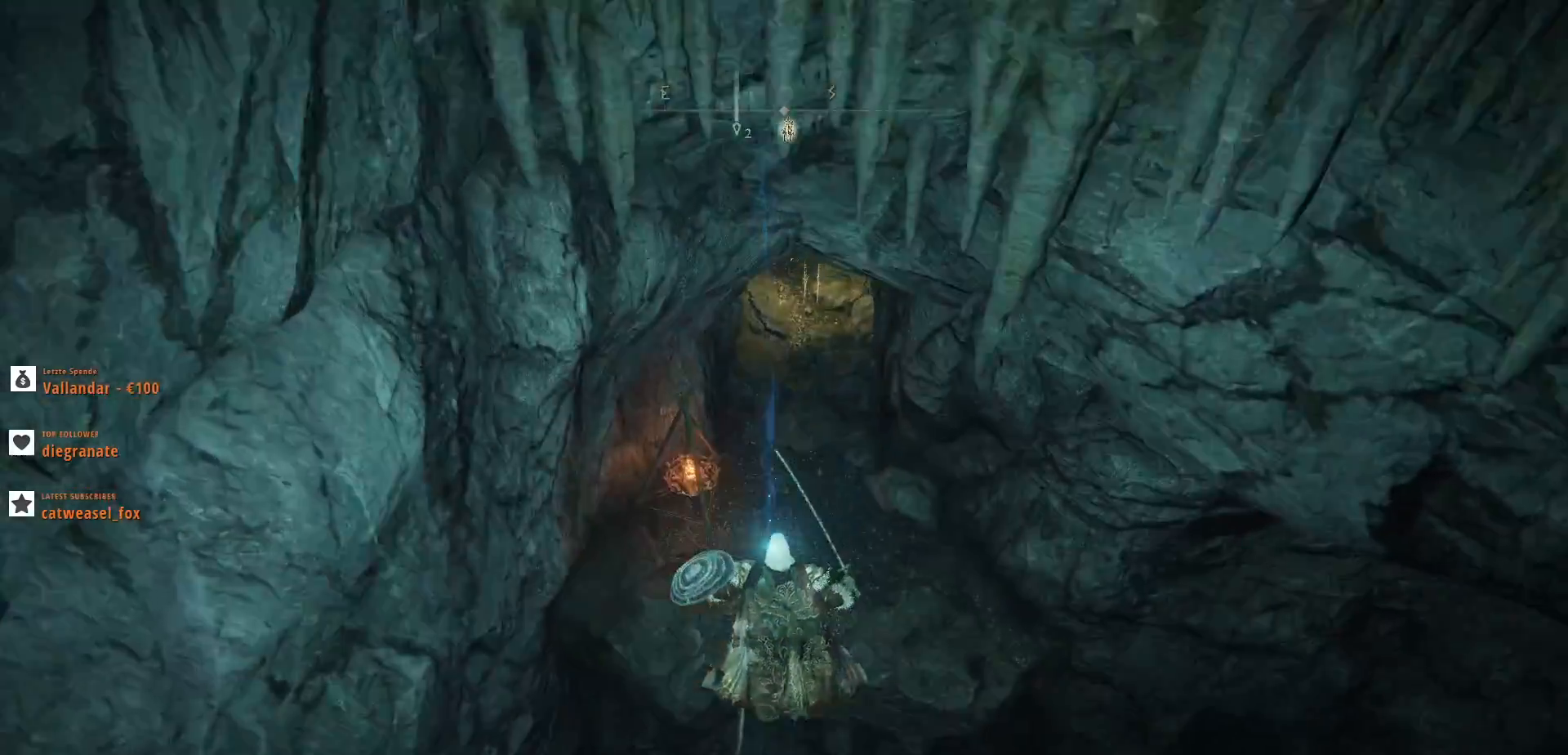
{"keys": ["shift_l", "w"], "mouse": [], "events": [[433, "space", "up"]]}
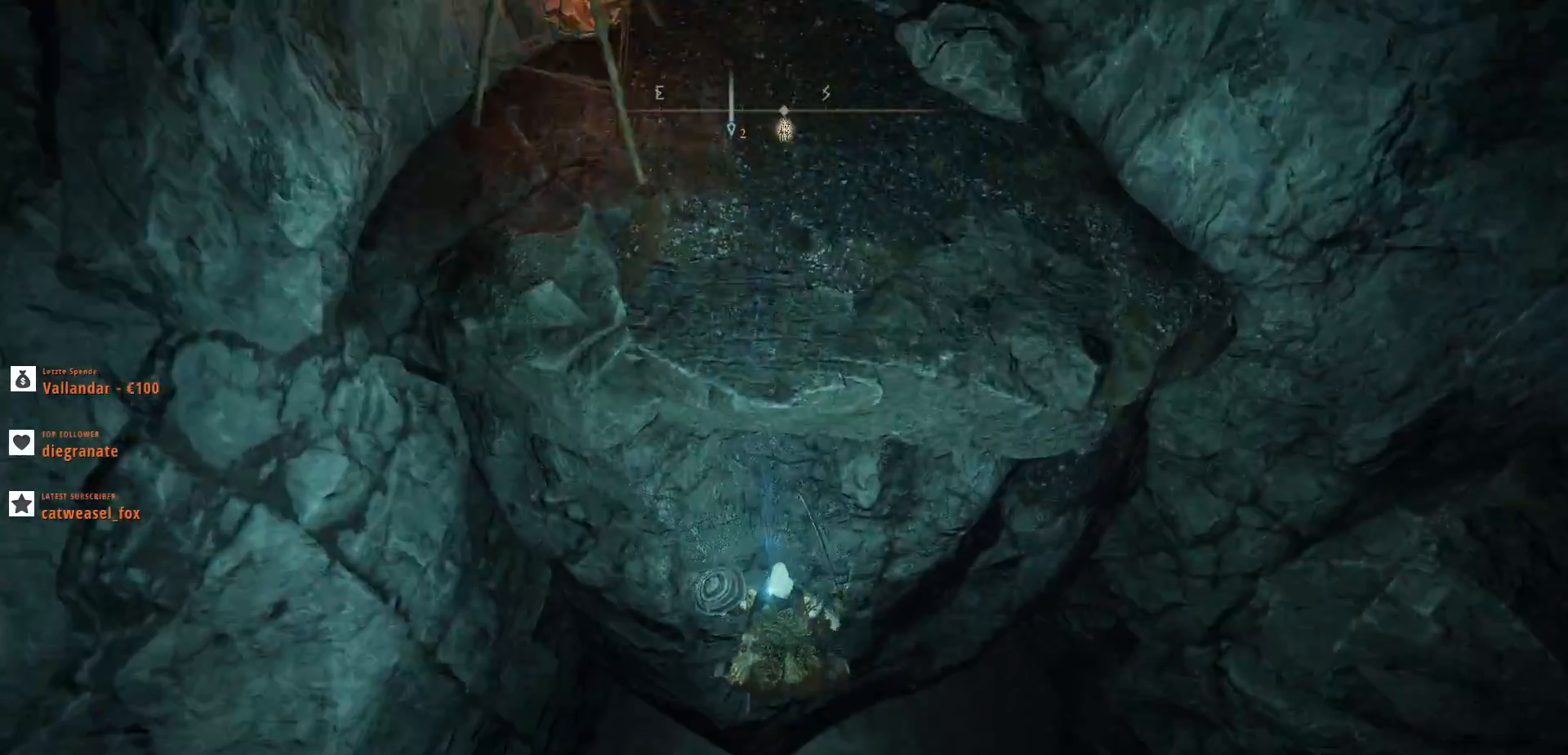
{"keys": ["w"], "mouse": [], "events": [[500, "shift_l", "up"]]}
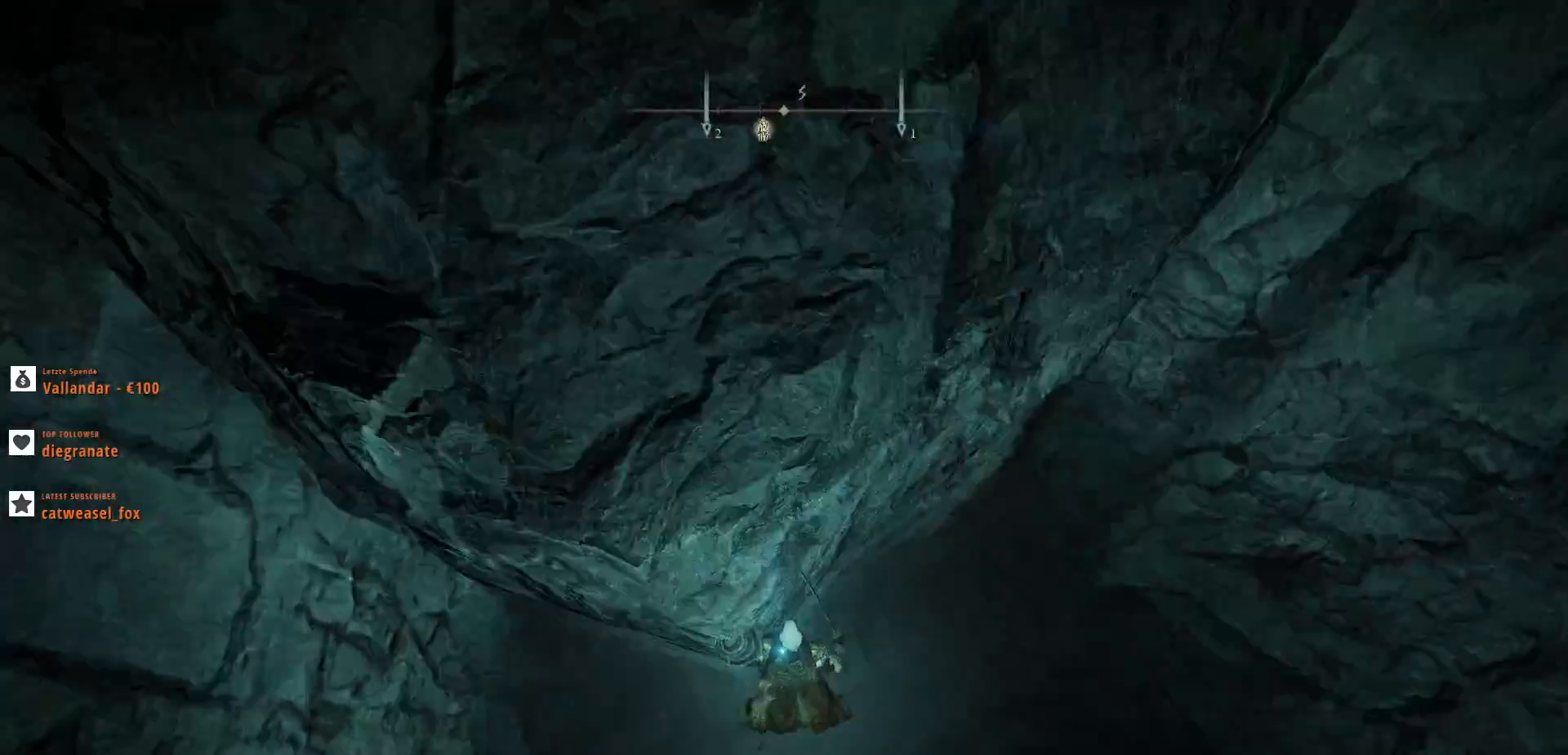
{"keys": [], "mouse": [], "events": [[100, "w", "up"]]}